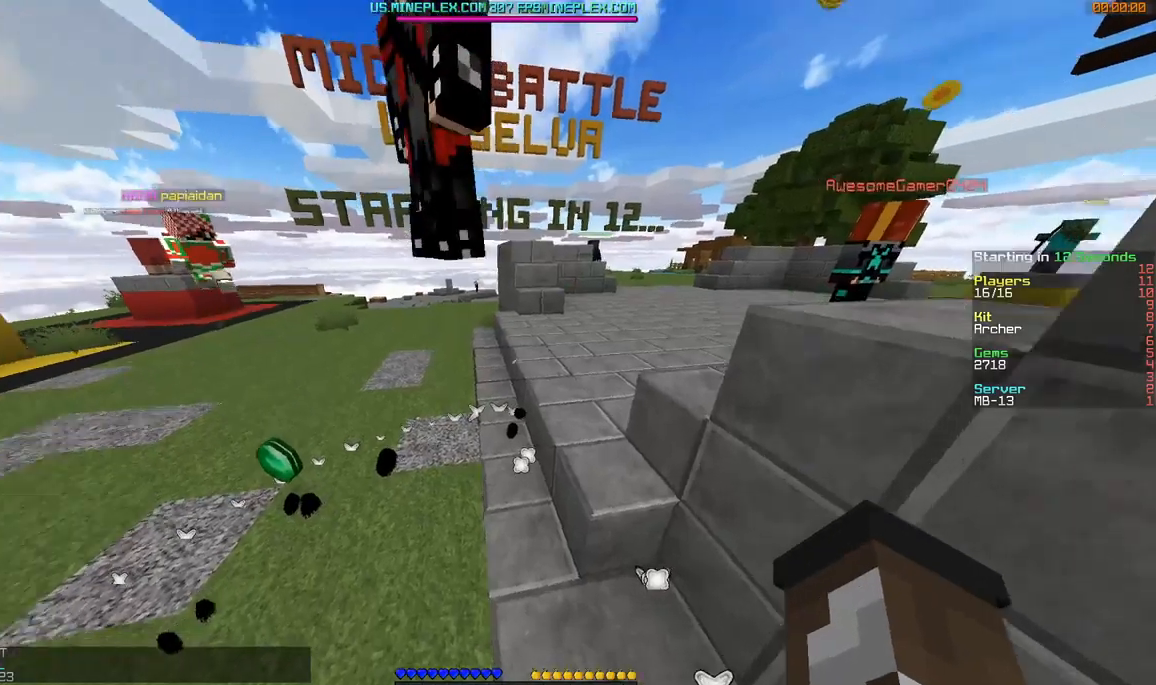
Gameplay with keyboard and mouse; each line is a JSON object with the keys and mouse buttons held at the frame after it. "events" lists presses ("down") and releases ("up") of "a", "d", "s", "w", "mouse_left" and "mouse_right" between this image and that frame as [ms after this image, input, new state], when the widget could be followed in between. "mouse_left", "mouse_right" = the "left", "right" buttons of the "mouse" list. No other keys are recorded. Fast repeated clicks can show as one long hold. Mouse movement is not recorded.
{"keys": ["w"], "mouse": [], "events": []}
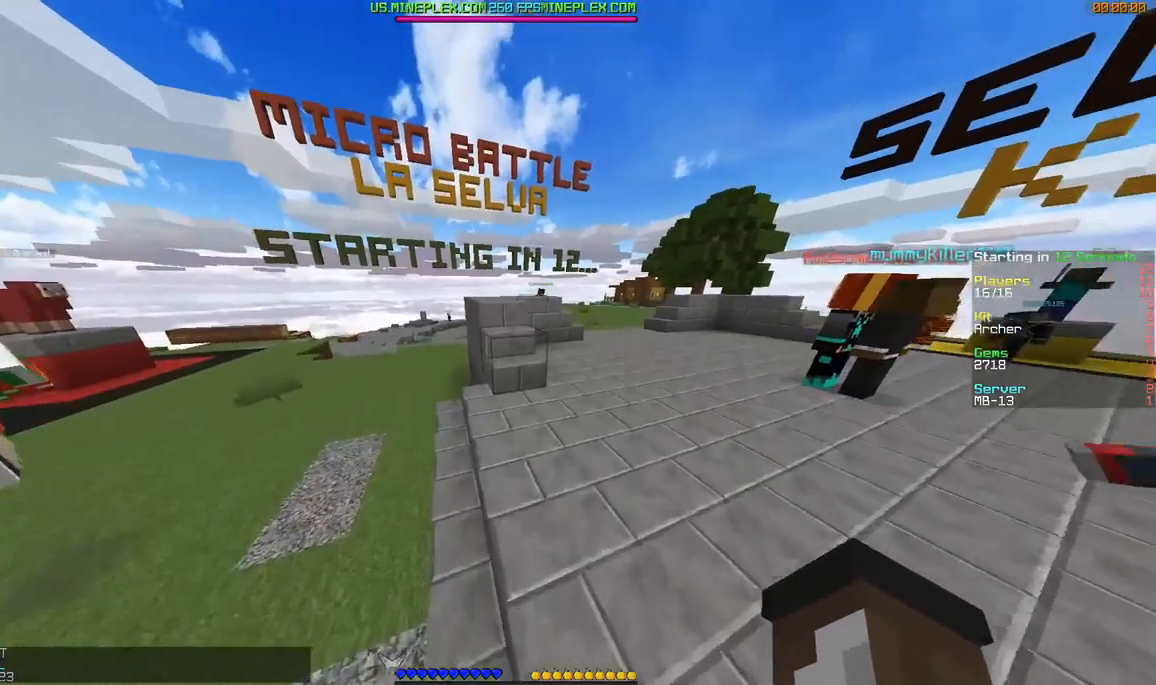
{"keys": ["w"], "mouse": [], "events": []}
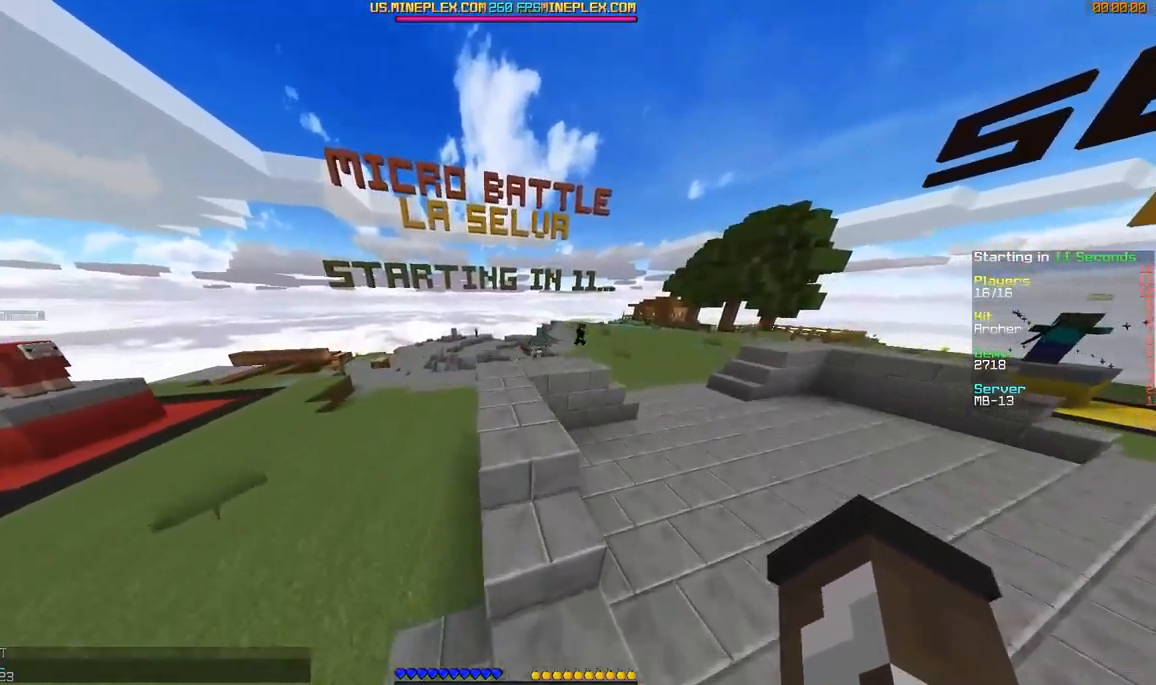
{"keys": ["w"], "mouse": [], "events": []}
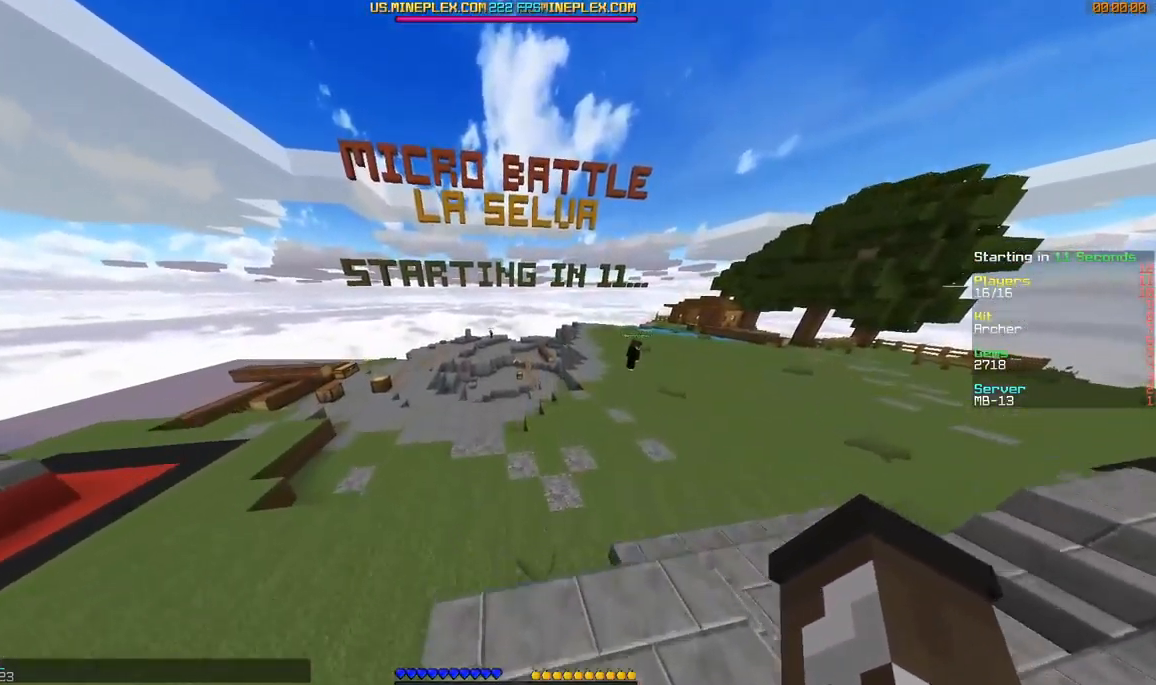
{"keys": ["w"], "mouse": [], "events": []}
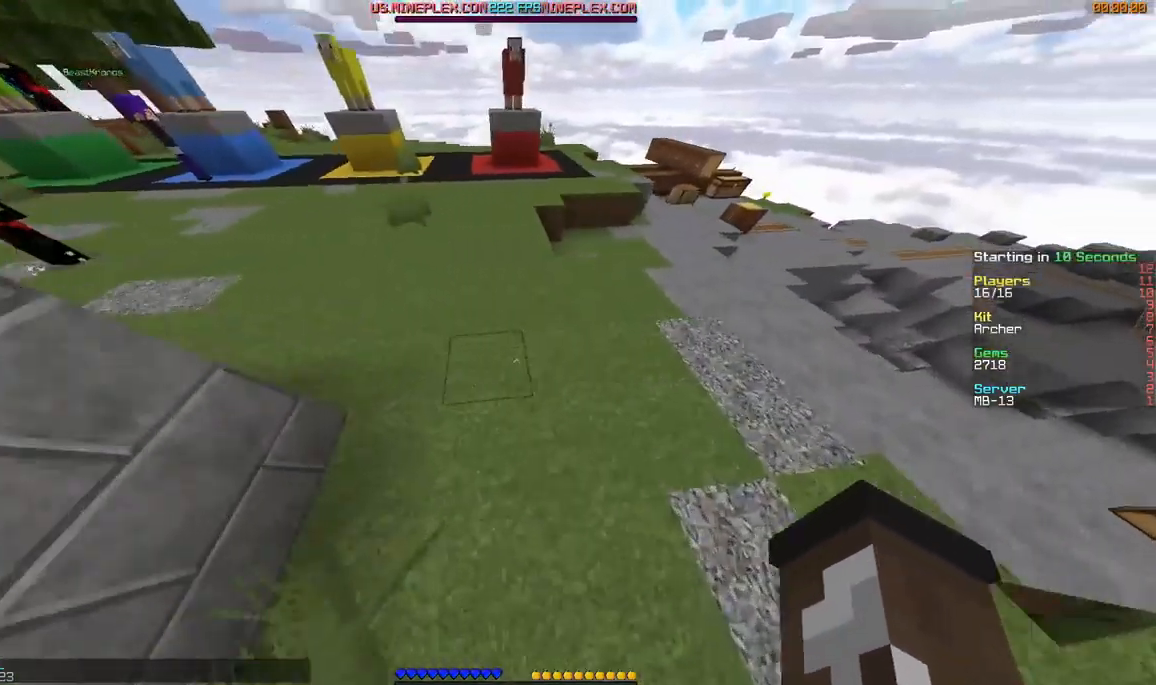
{"keys": ["w"], "mouse": [], "events": []}
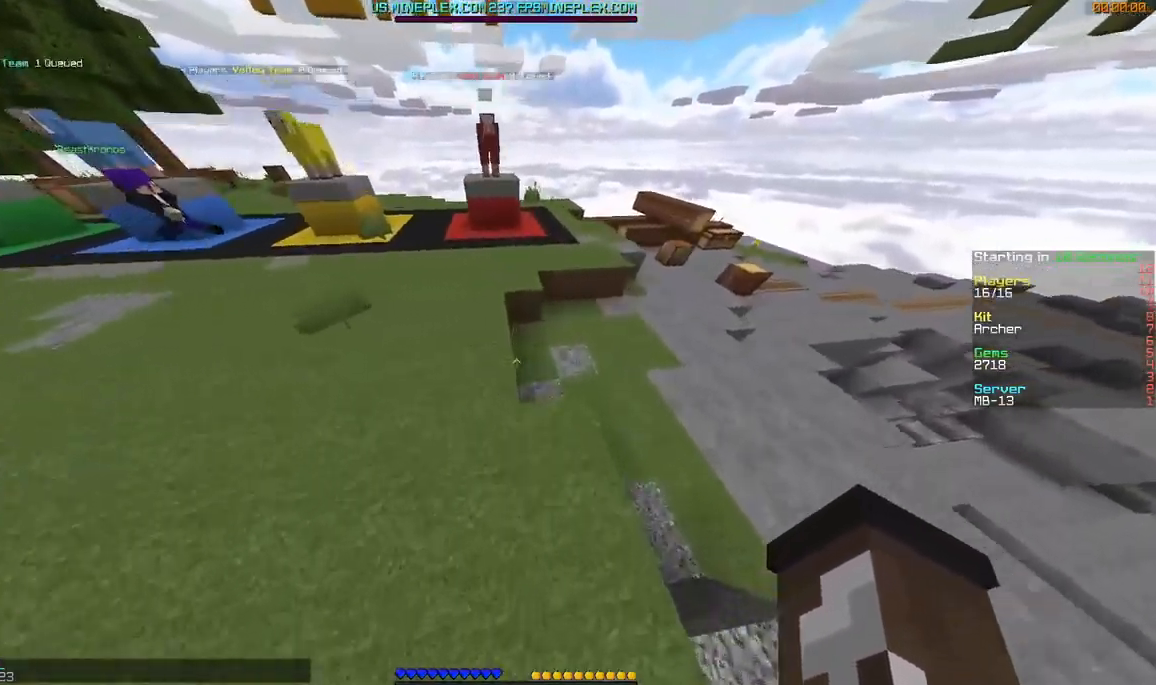
{"keys": ["w"], "mouse": [], "events": []}
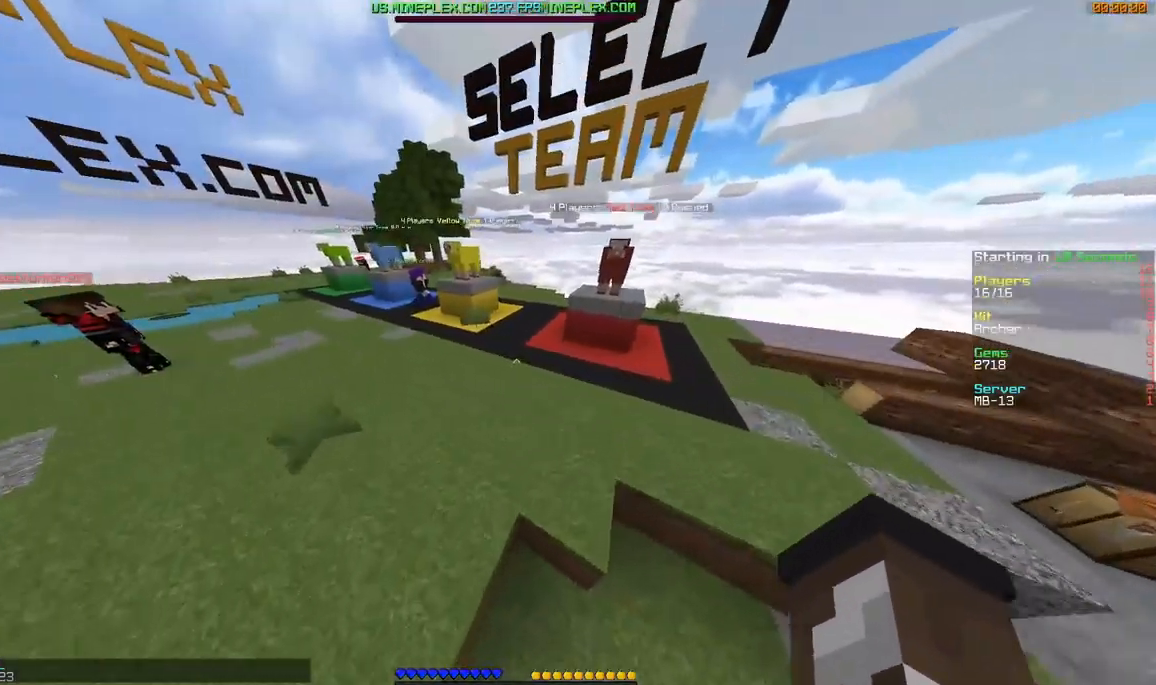
{"keys": ["w"], "mouse": [], "events": [[183, "a", "down"], [383, "a", "up"]]}
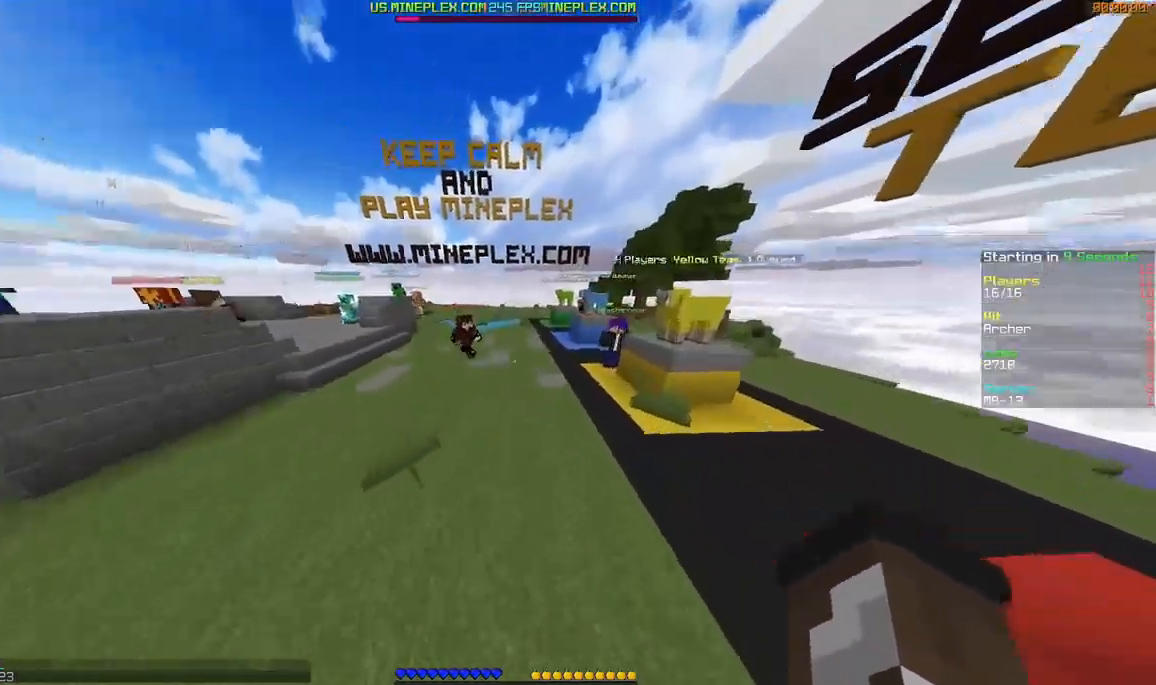
{"keys": ["w"], "mouse": [], "events": []}
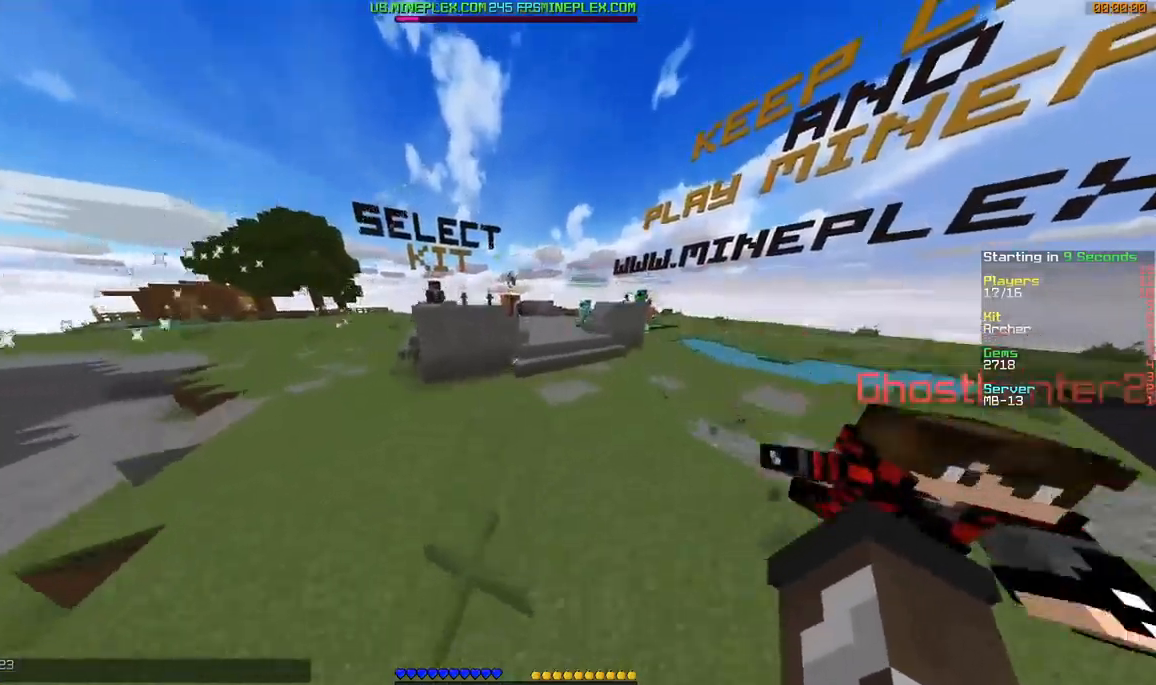
{"keys": ["w"], "mouse": [], "events": []}
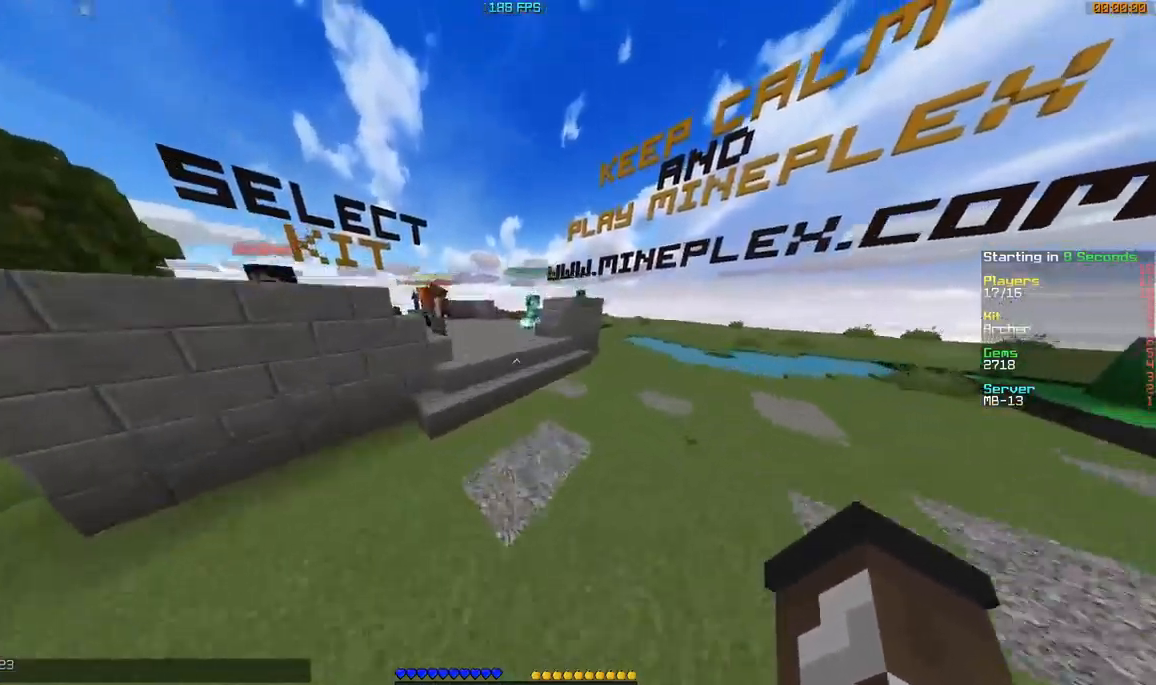
{"keys": ["w"], "mouse": [], "events": []}
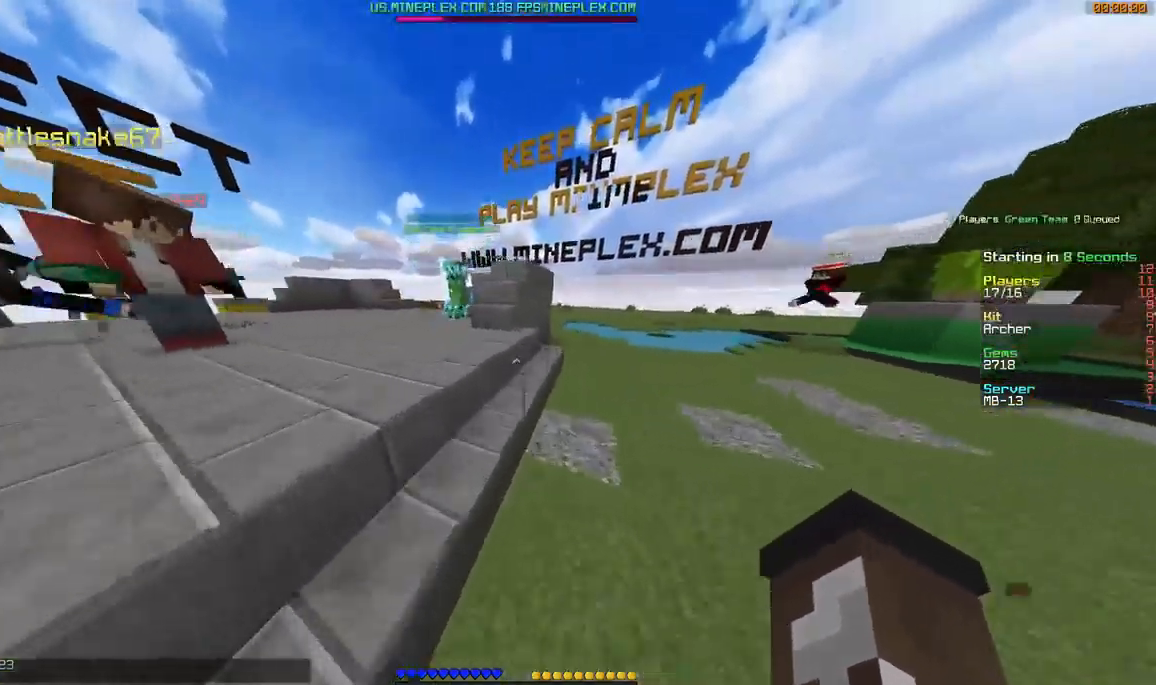
{"keys": ["w"], "mouse": [], "events": [[184, "a", "down"], [384, "a", "up"]]}
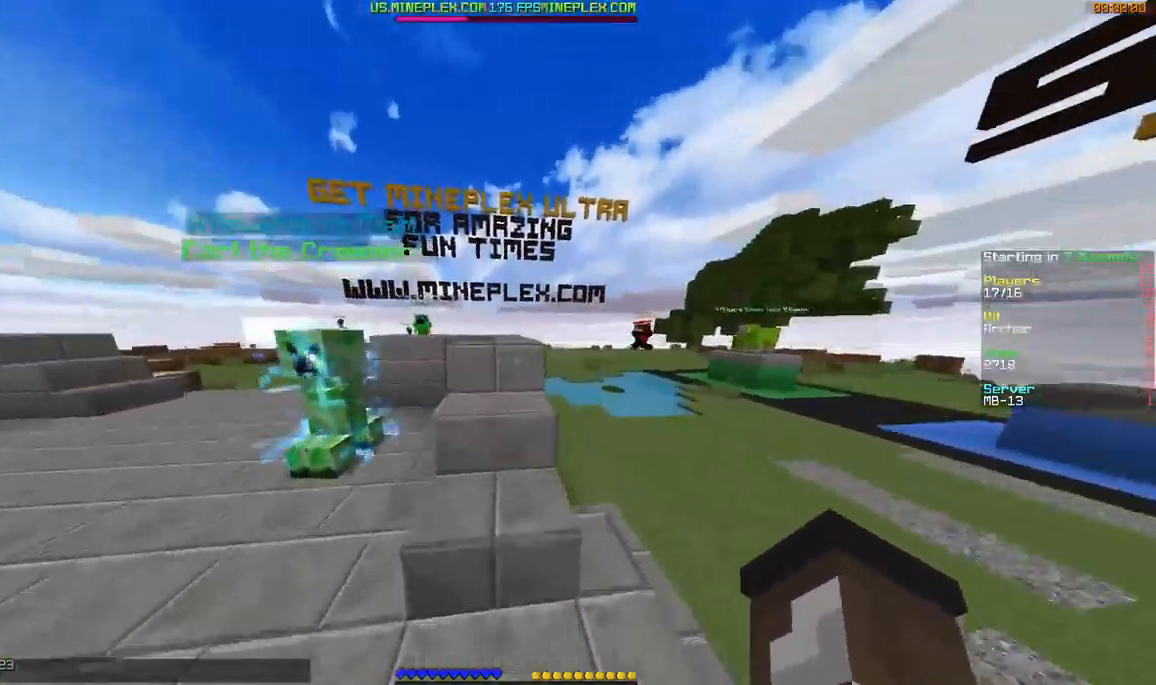
{"keys": ["w"], "mouse": [], "events": []}
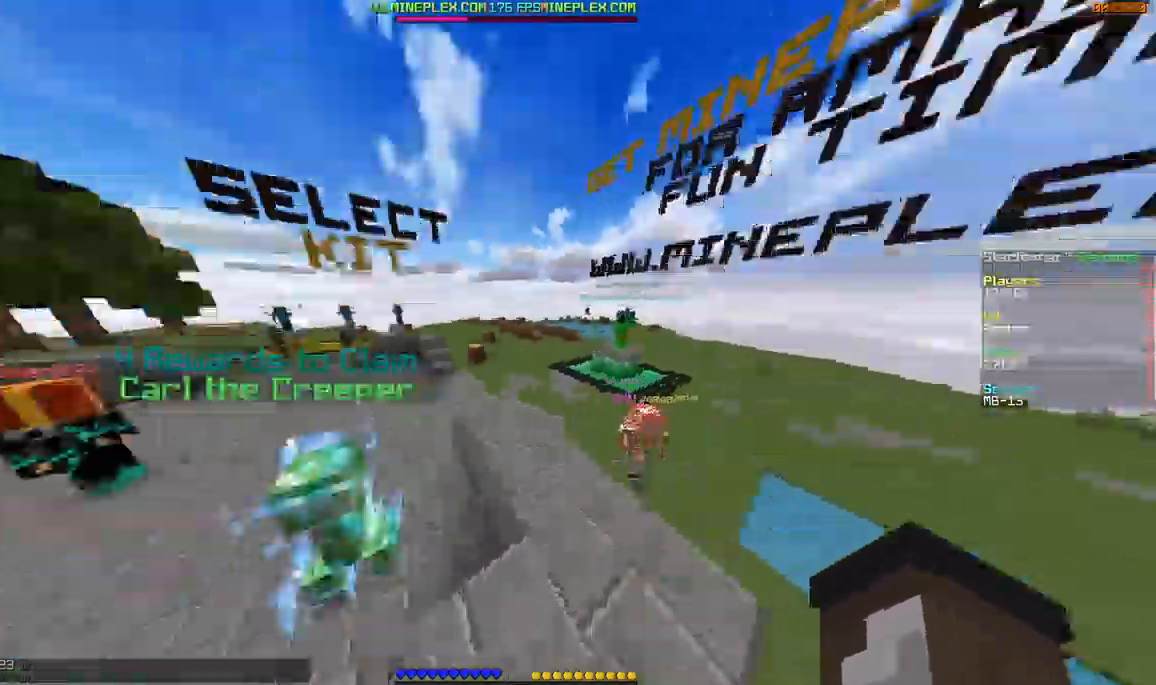
{"keys": ["d", "w"], "mouse": [], "events": [[317, "d", "down"]]}
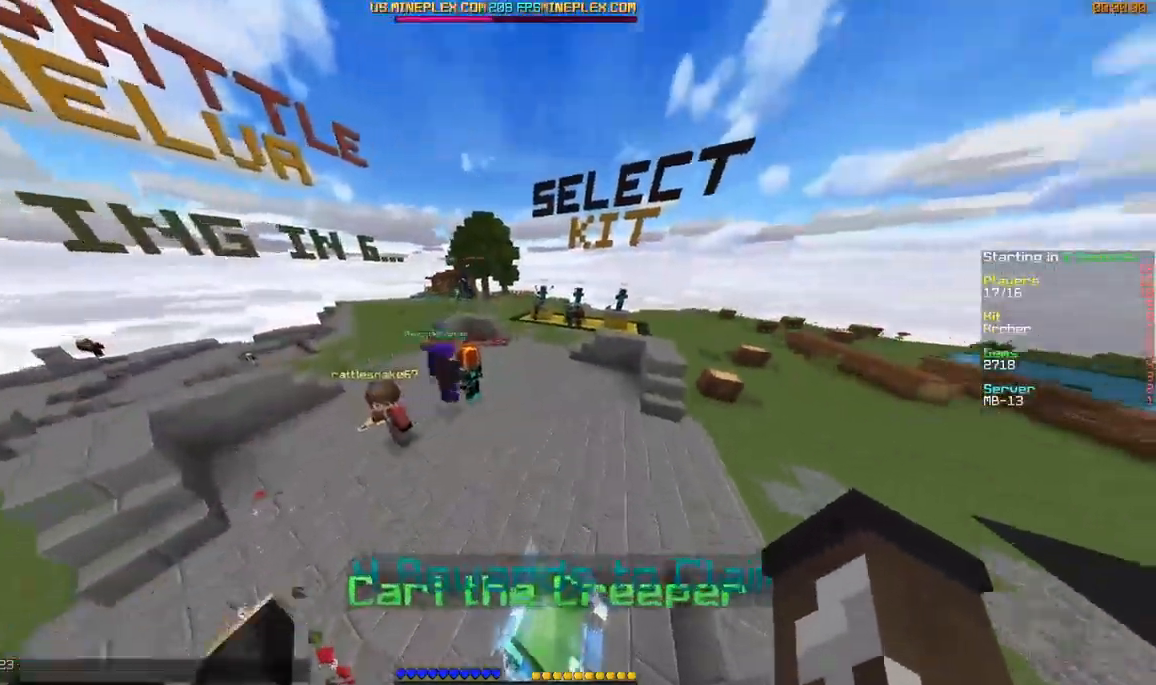
{"keys": ["w"], "mouse": [], "events": [[333, "d", "up"]]}
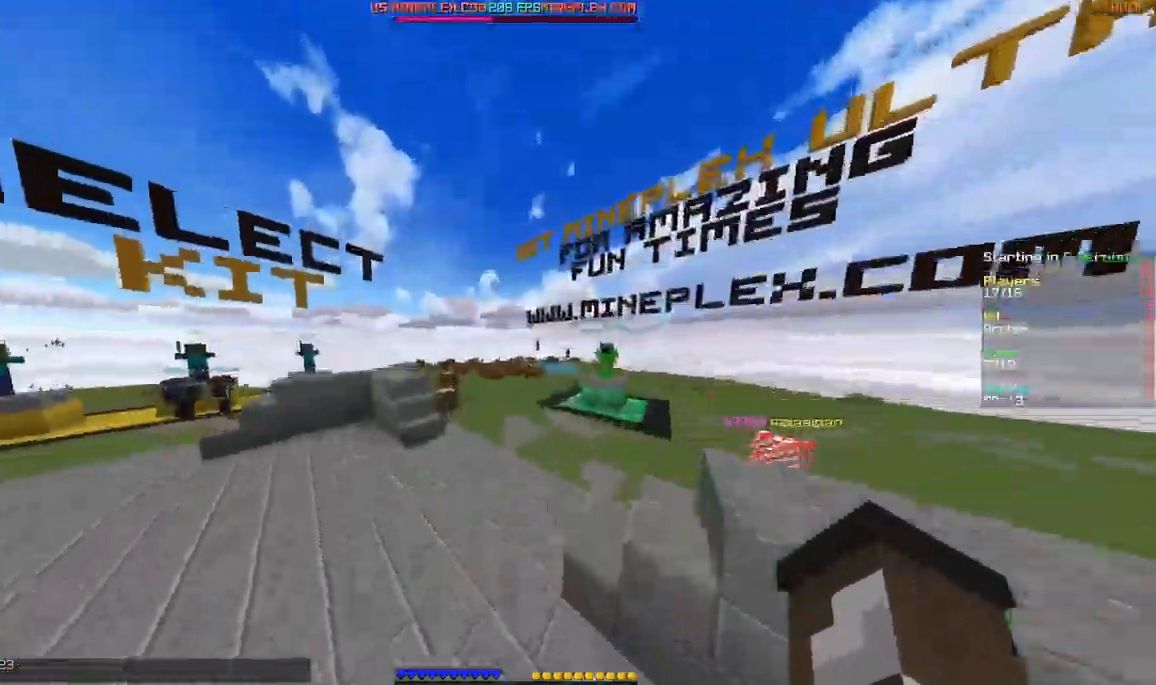
{"keys": ["w"], "mouse": [], "events": [[267, "a", "down"], [384, "a", "up"]]}
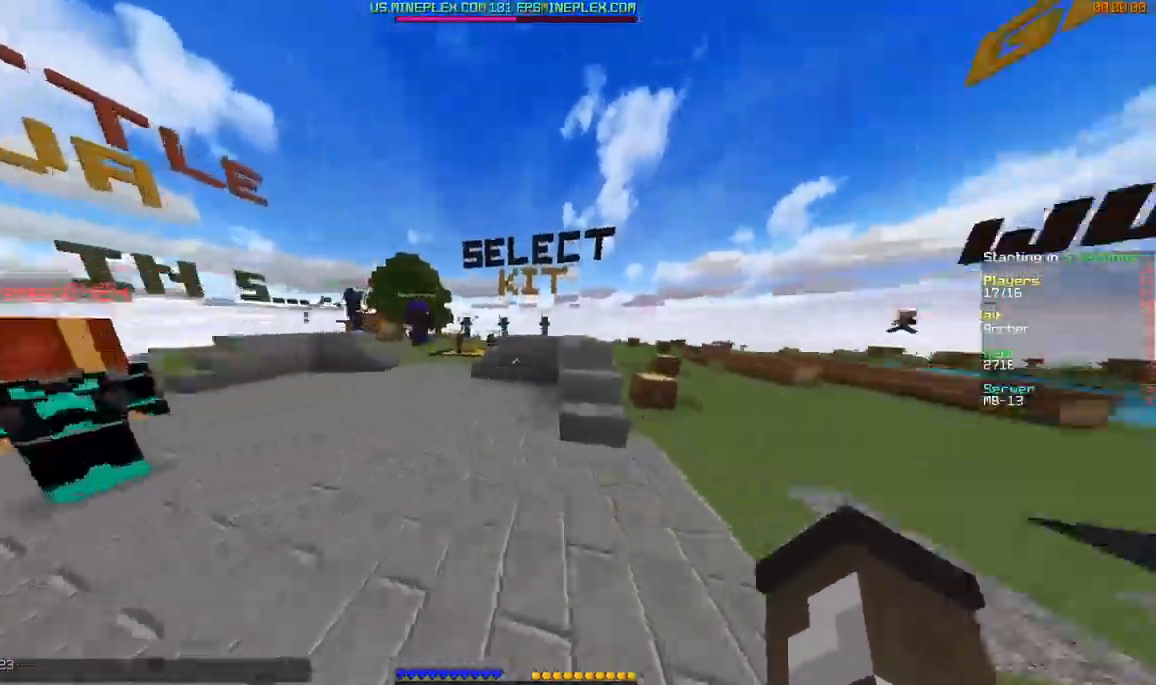
{"keys": ["w"], "mouse": [], "events": [[33, "d", "down"], [333, "d", "up"]]}
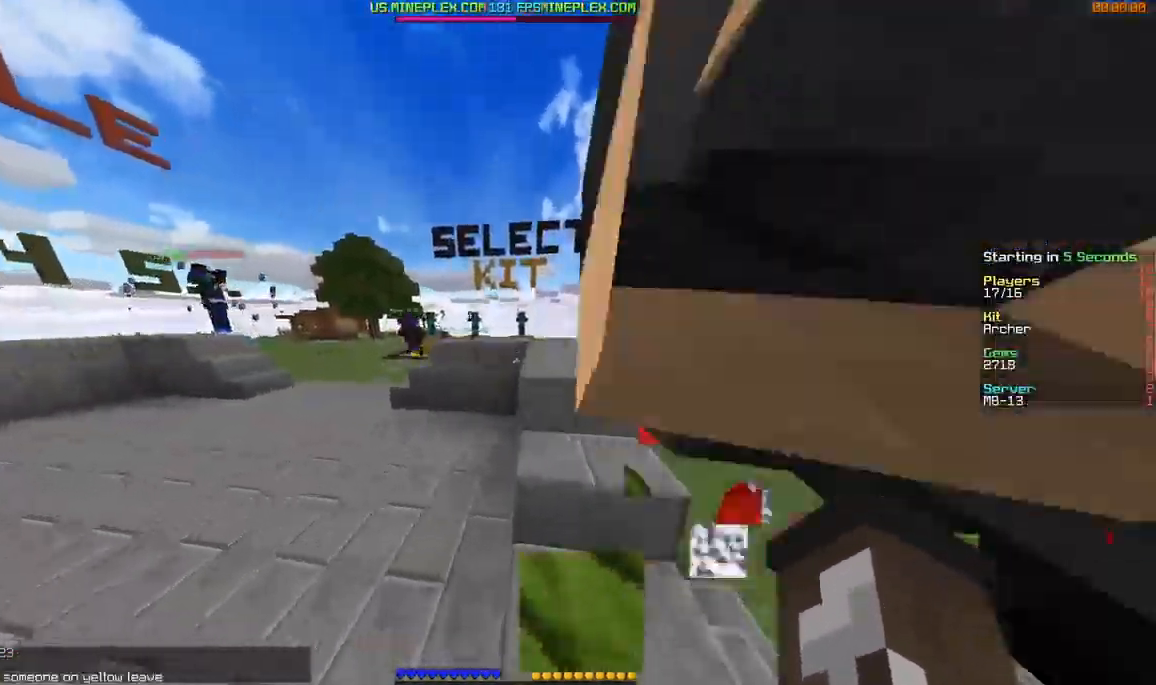
{"keys": ["w"], "mouse": [], "events": [[234, "d", "down"], [384, "d", "up"]]}
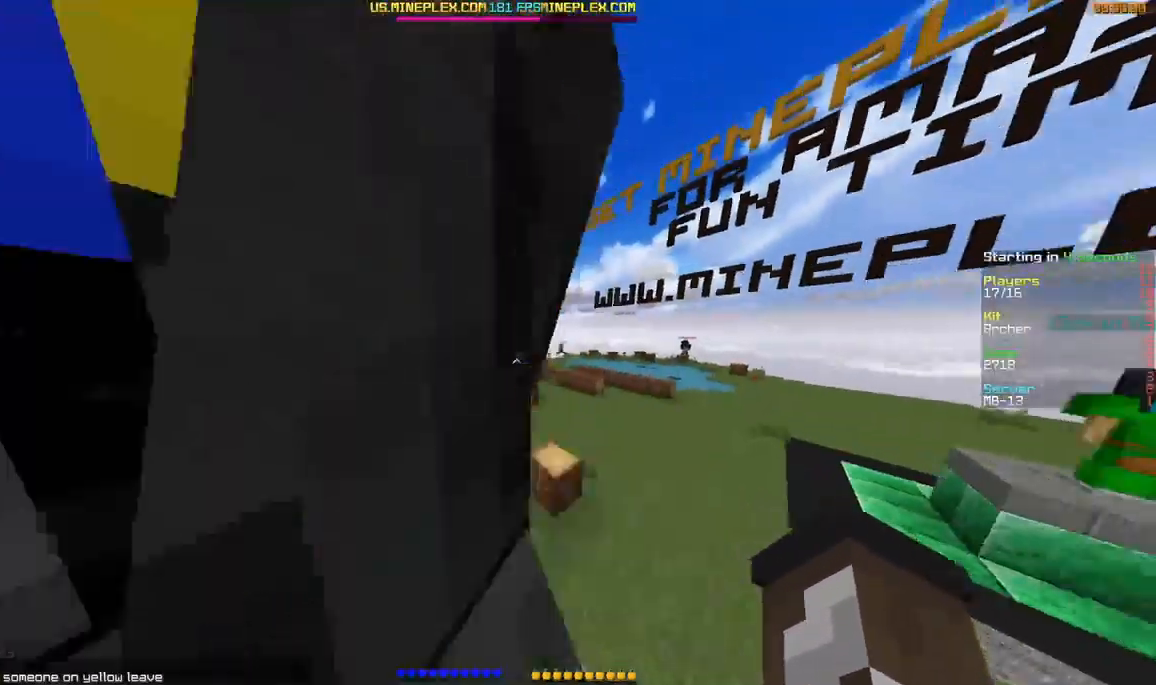
{"keys": ["w"], "mouse": [], "events": [[133, "d", "down"], [283, "d", "up"]]}
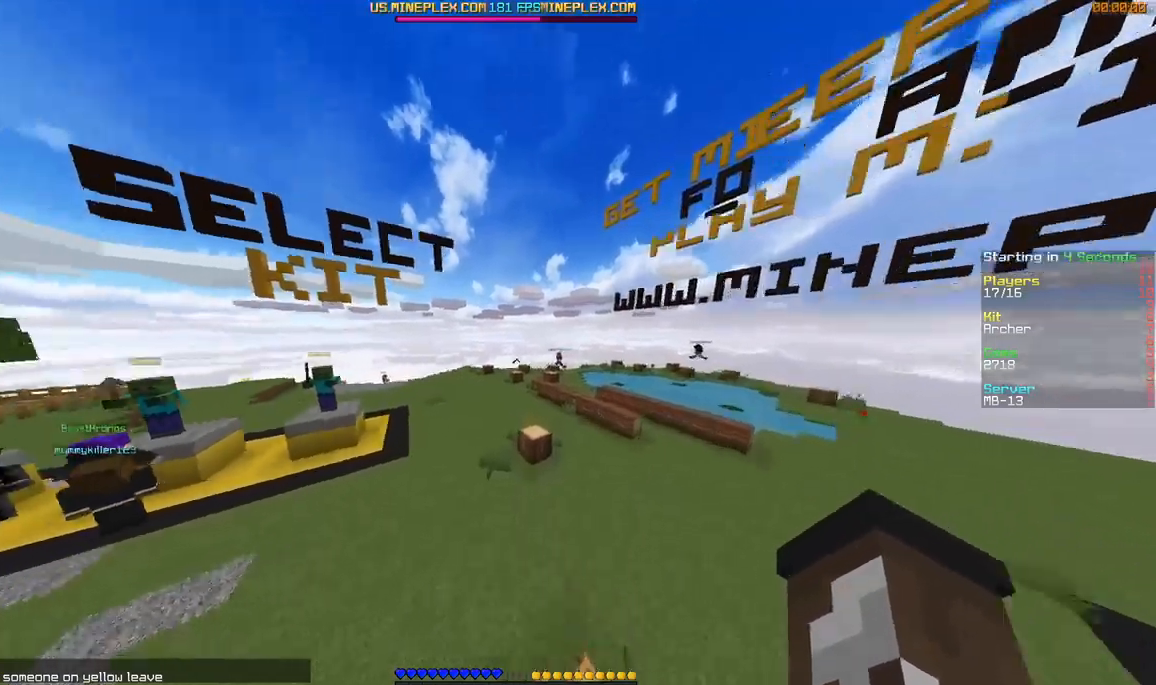
{"keys": ["w"], "mouse": [], "events": []}
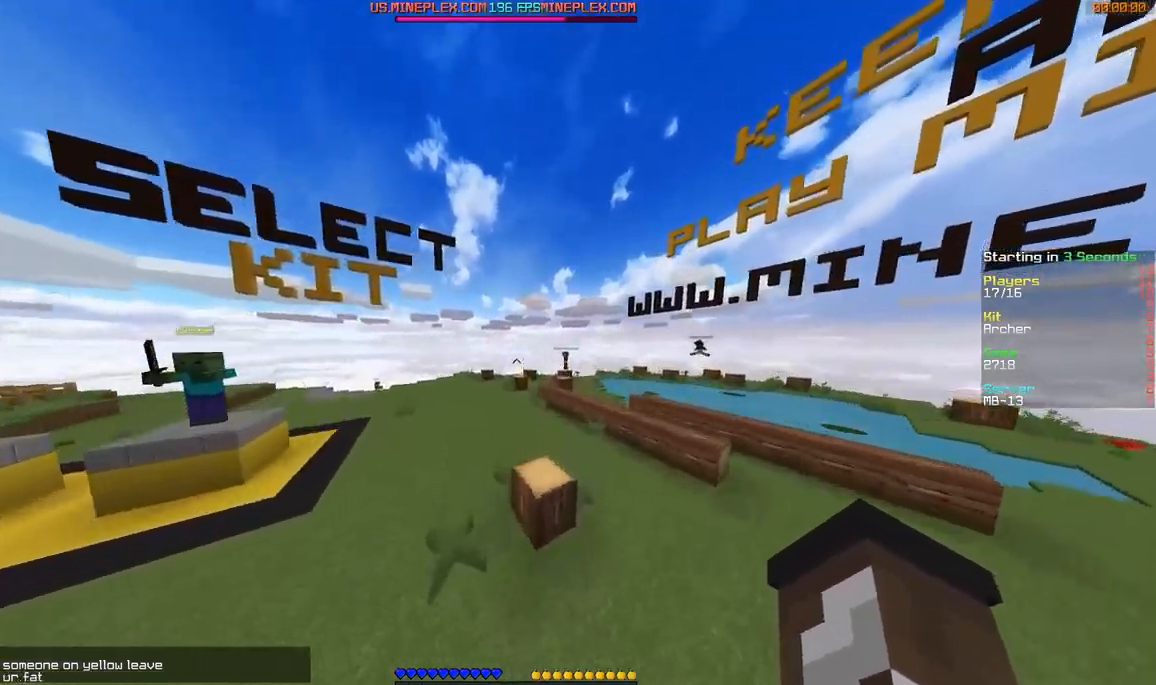
{"keys": ["w"], "mouse": [], "events": []}
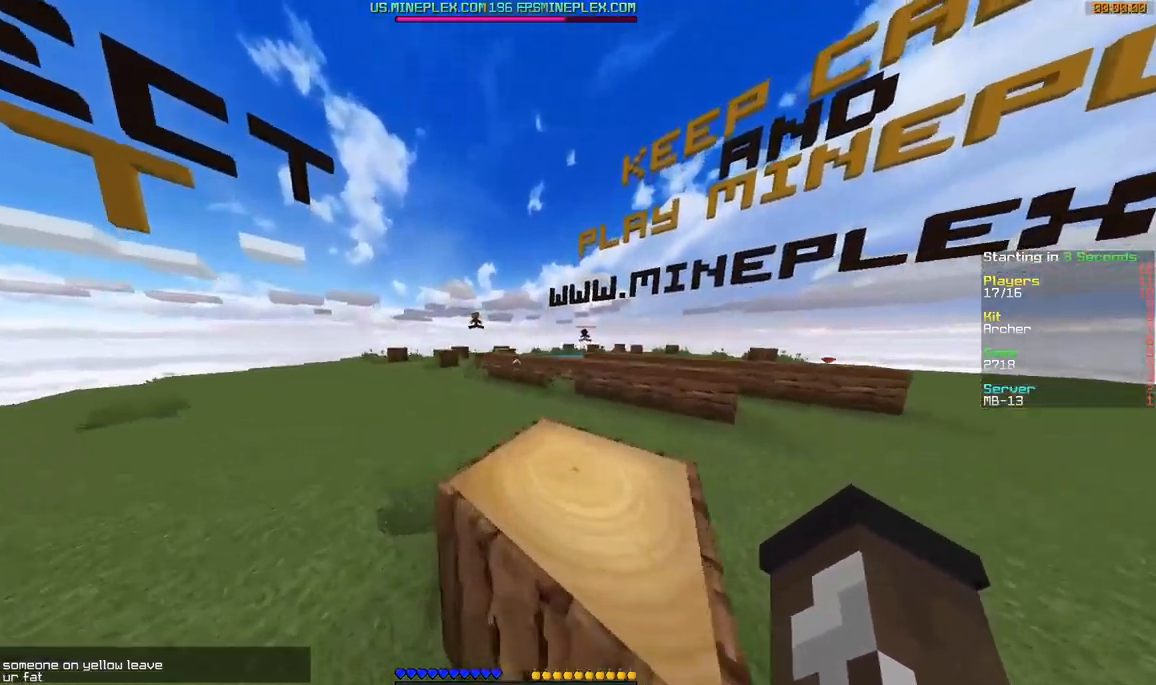
{"keys": ["w"], "mouse": [], "events": [[84, "d", "down"], [384, "d", "up"]]}
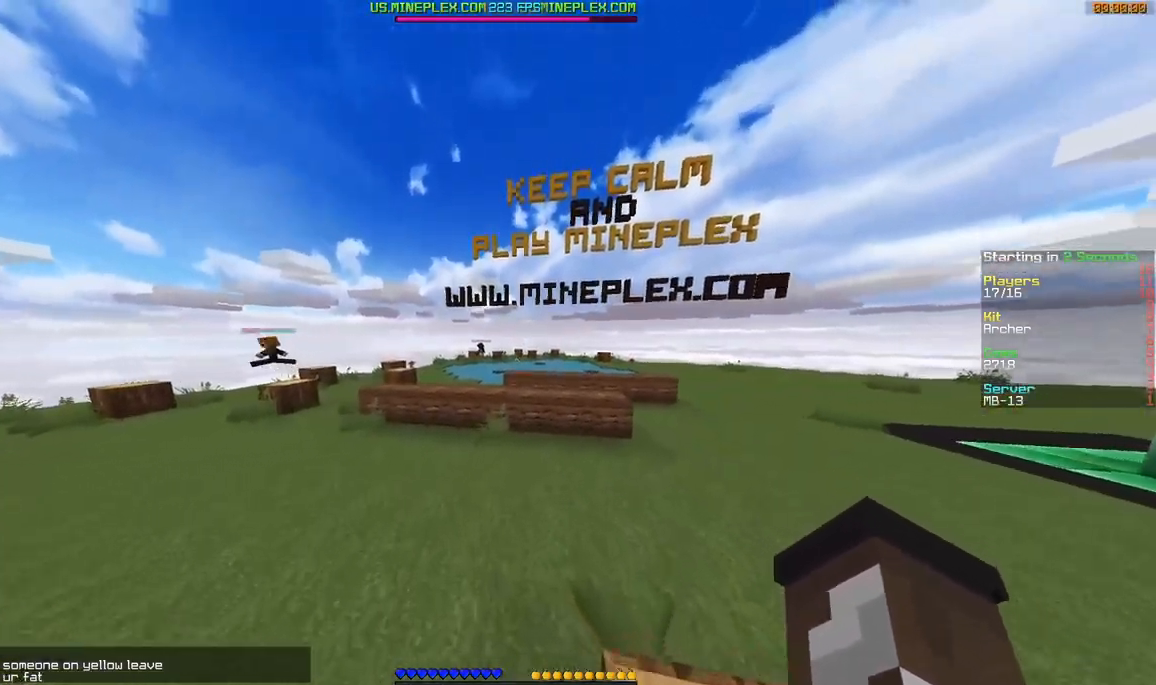
{"keys": ["a", "w"], "mouse": [], "events": [[434, "a", "down"]]}
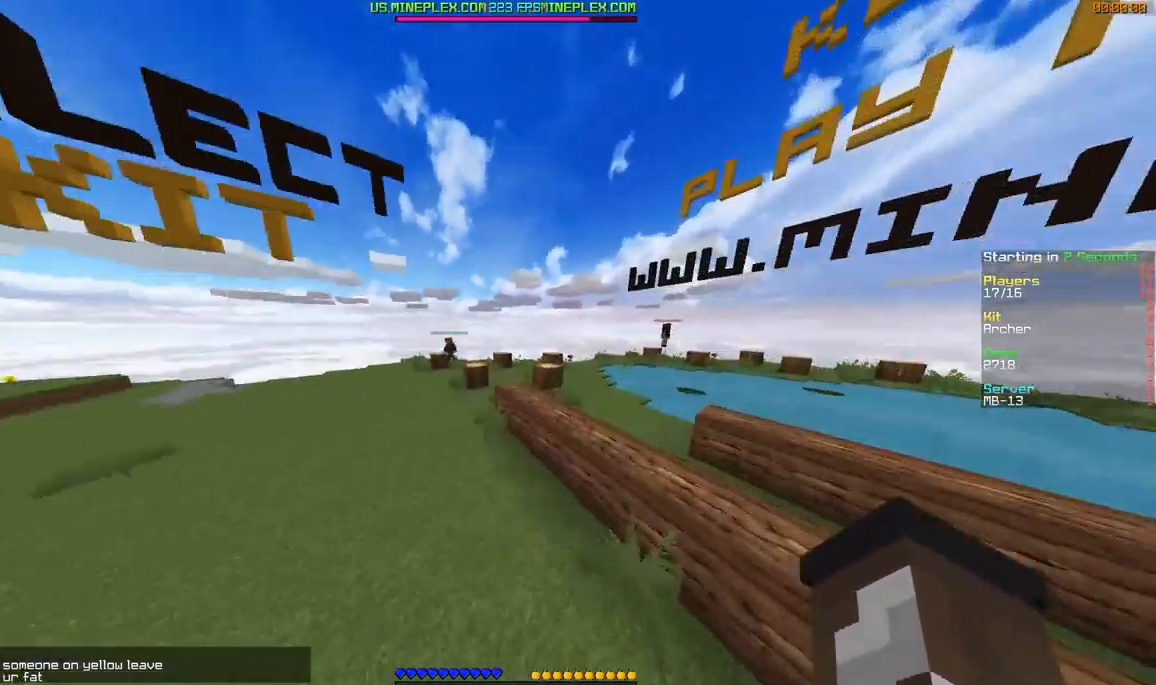
{"keys": ["w"], "mouse": [], "events": [[233, "a", "up"]]}
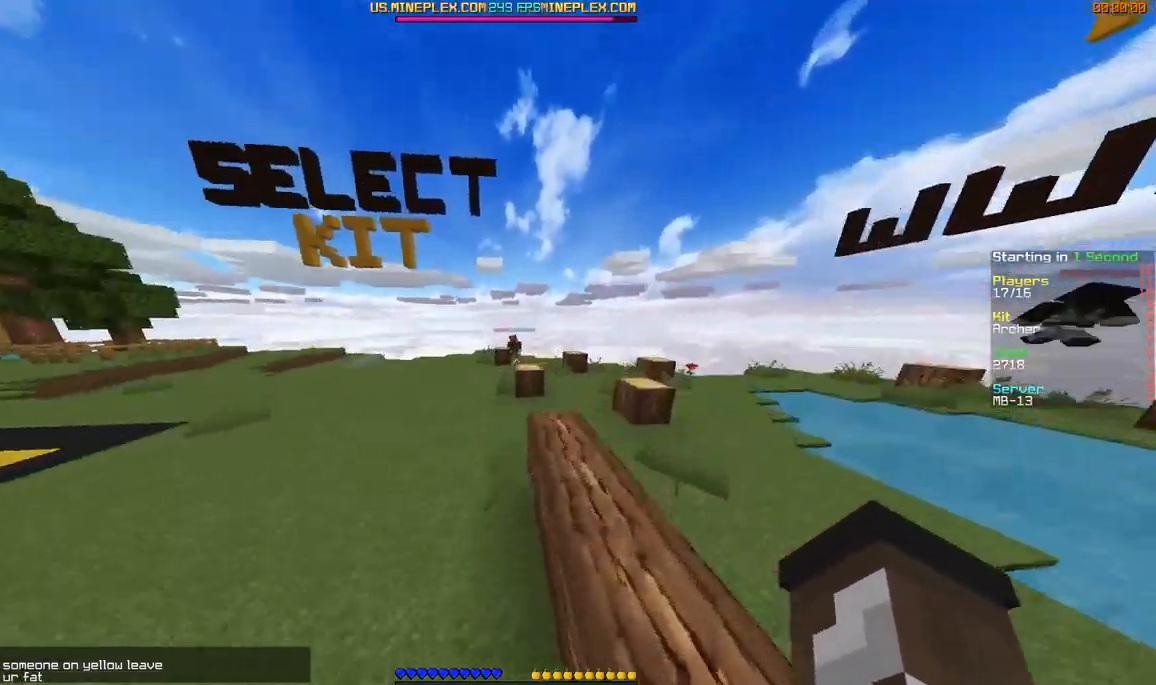
{"keys": ["w"], "mouse": [], "events": []}
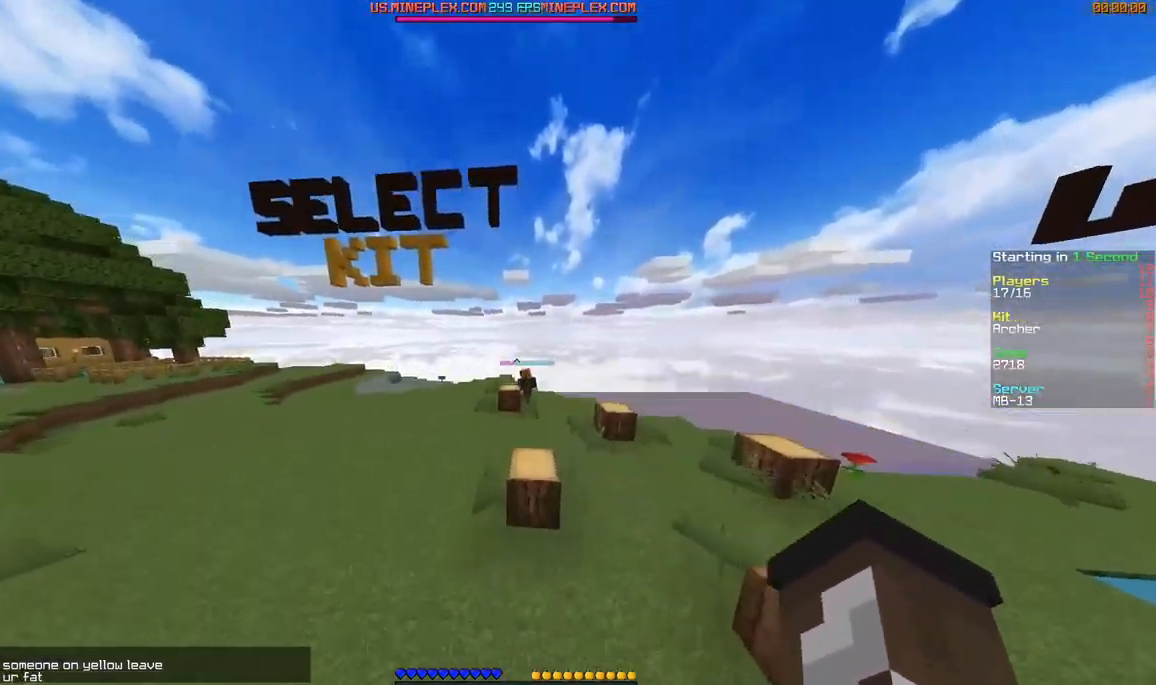
{"keys": ["w"], "mouse": [], "events": [[350, "mouse_left", "down"], [433, "mouse_left", "up"]]}